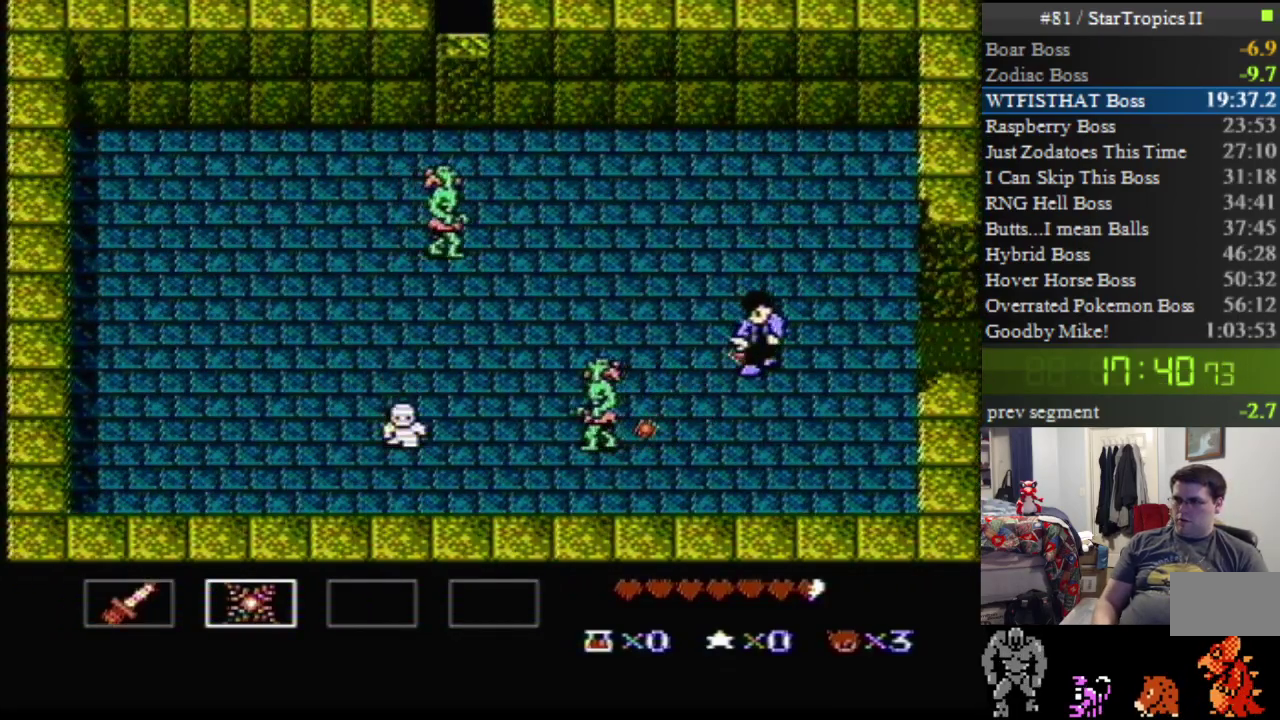
Gameplay with a controller (Nintendo layout); each line is a JSON object with the inputs held at the frame after it. "events" lists button and stick changes between this image and that frame as [ms after this image, input, new state], when the widget could be followed in between. Not read: L3 R3.
{"buttons": ["B", "DPAD_DOWN", "DPAD_LEFT"], "events": [[83, "B", "up"], [433, "B", "down"]]}
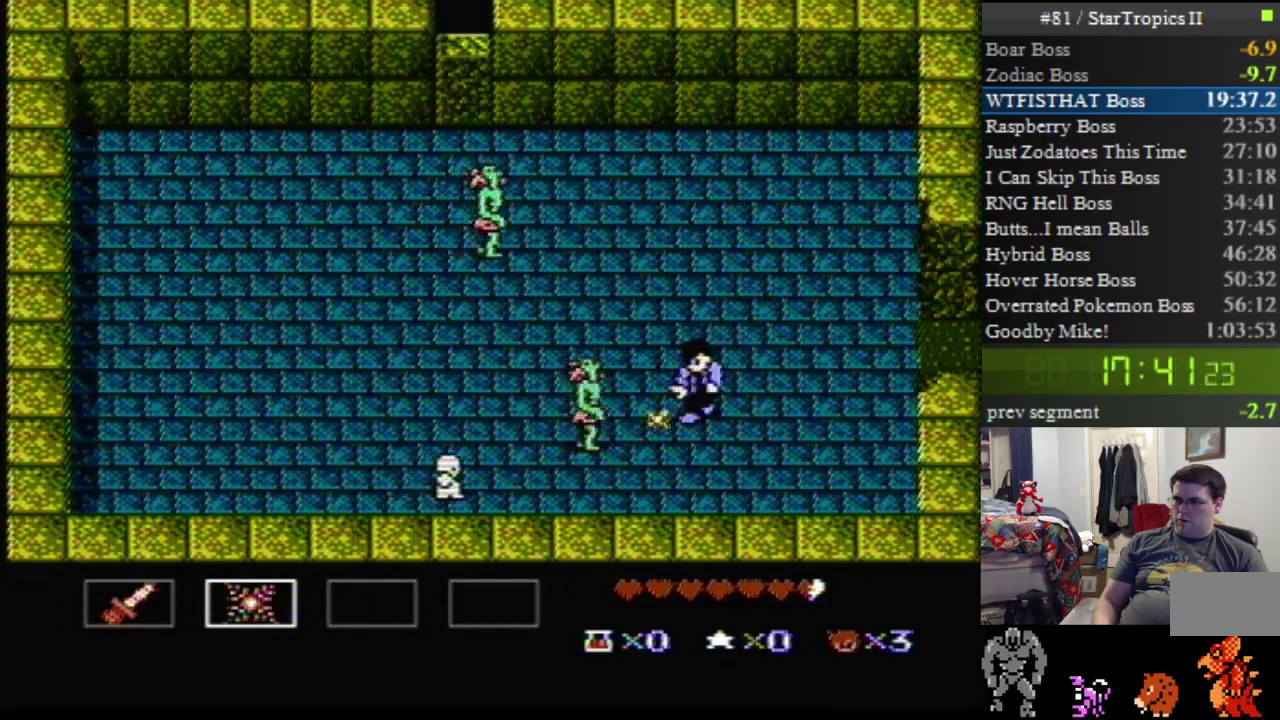
{"buttons": ["DPAD_UP", "DPAD_RIGHT"], "events": [[50, "B", "up"], [133, "B", "down"], [233, "DPAD_DOWN", "up"], [233, "DPAD_LEFT", "up"], [267, "B", "up"], [417, "DPAD_RIGHT", "down"], [450, "DPAD_UP", "down"]]}
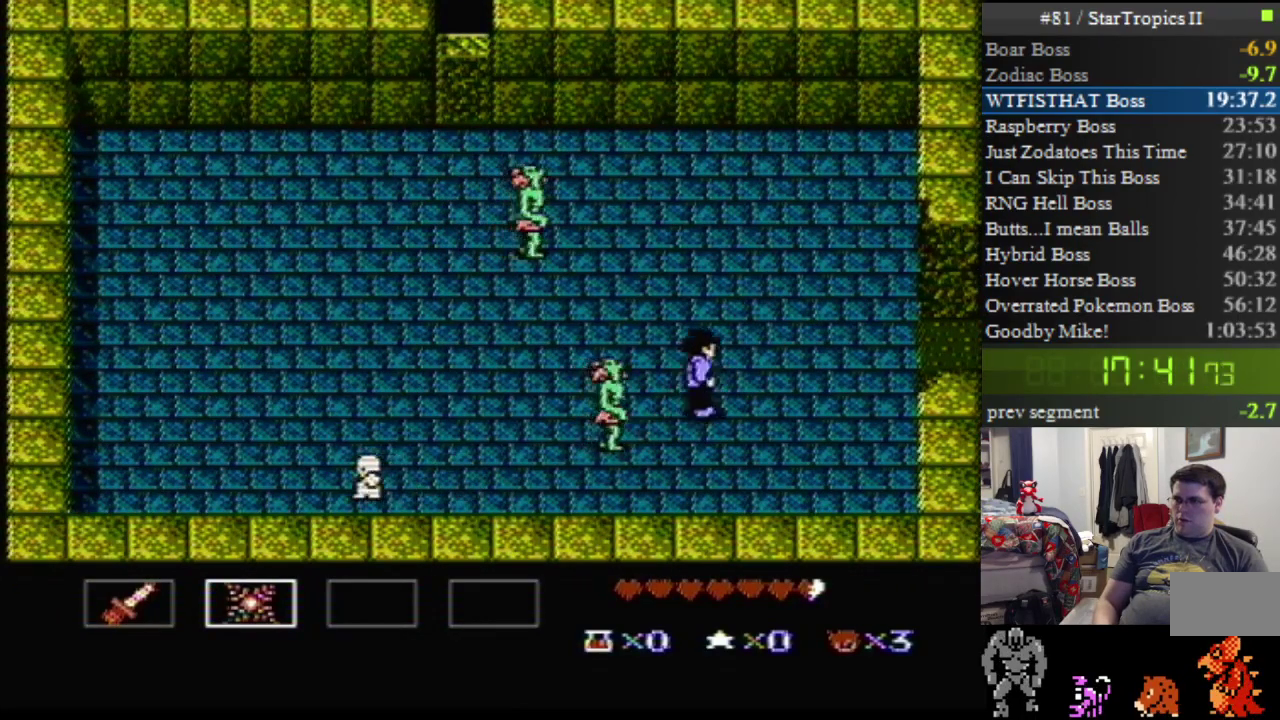
{"buttons": ["B", "DPAD_DOWN", "DPAD_LEFT"], "events": [[200, "DPAD_DOWN", "down"], [200, "DPAD_LEFT", "down"], [200, "DPAD_RIGHT", "up"], [200, "DPAD_UP", "up"], [233, "B", "down"], [383, "B", "up"], [483, "B", "down"]]}
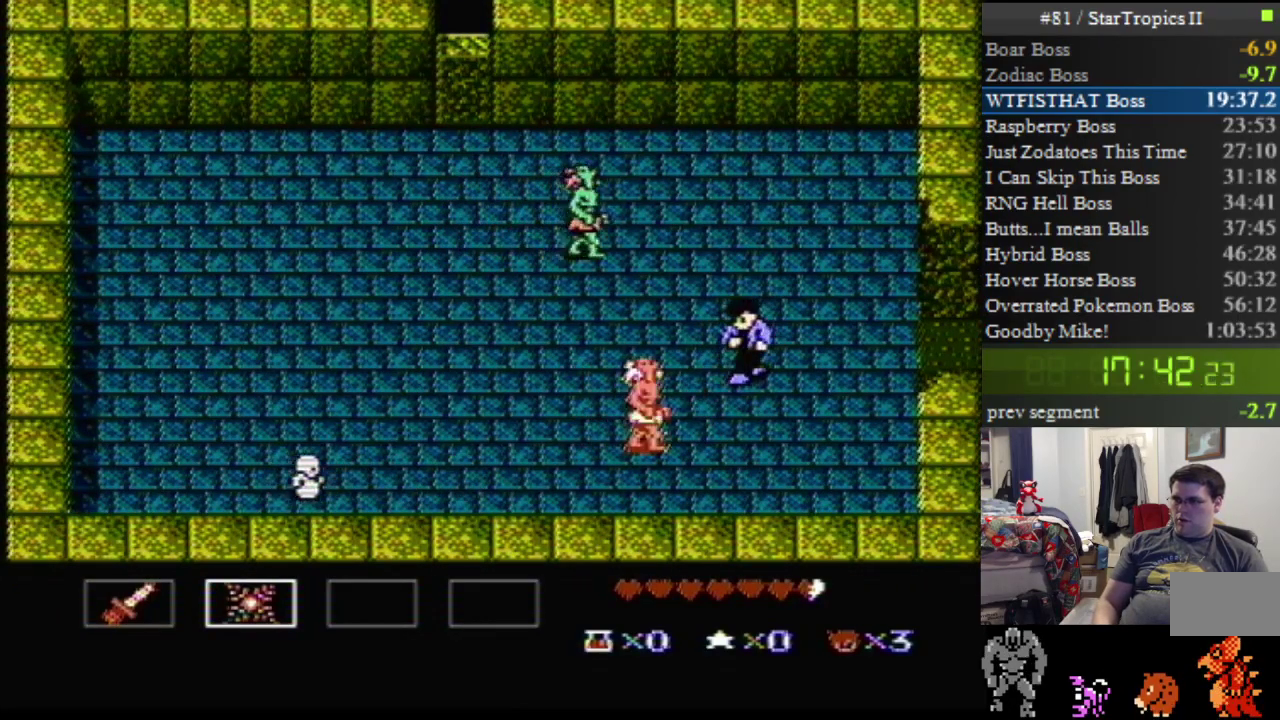
{"buttons": ["B", "DPAD_UP", "DPAD_LEFT"], "events": [[83, "B", "up"], [300, "DPAD_DOWN", "up"], [367, "DPAD_UP", "down"], [483, "B", "down"]]}
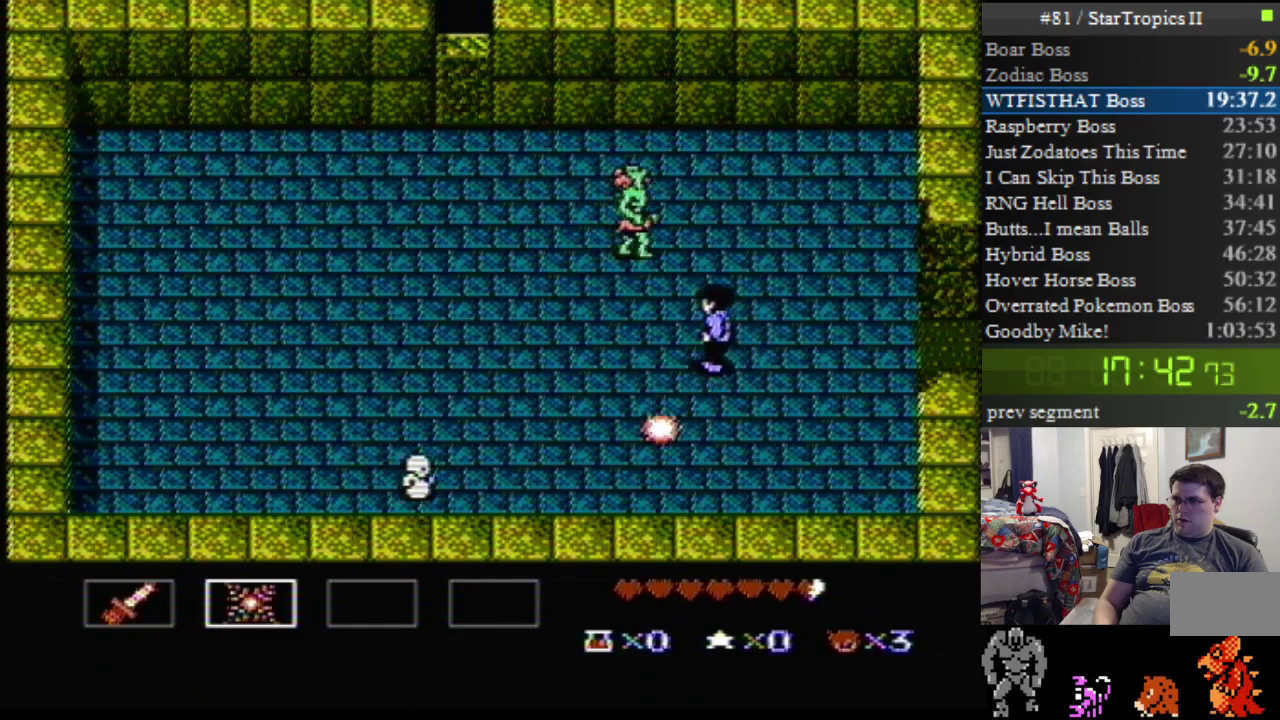
{"buttons": ["DPAD_UP", "DPAD_LEFT"], "events": [[167, "B", "up"], [233, "B", "down"], [367, "B", "up"]]}
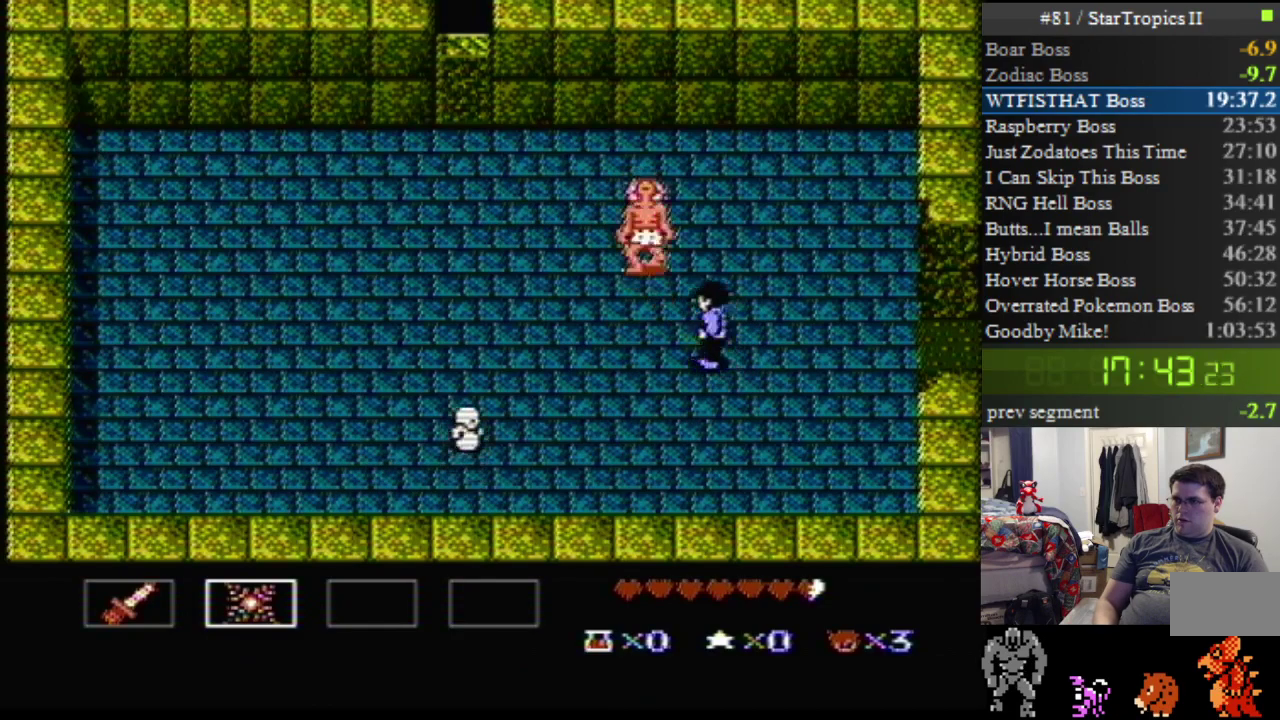
{"buttons": ["B", "DPAD_UP", "DPAD_LEFT"], "events": [[17, "B", "down"], [133, "B", "up"], [233, "B", "down"], [367, "B", "up"], [450, "B", "down"]]}
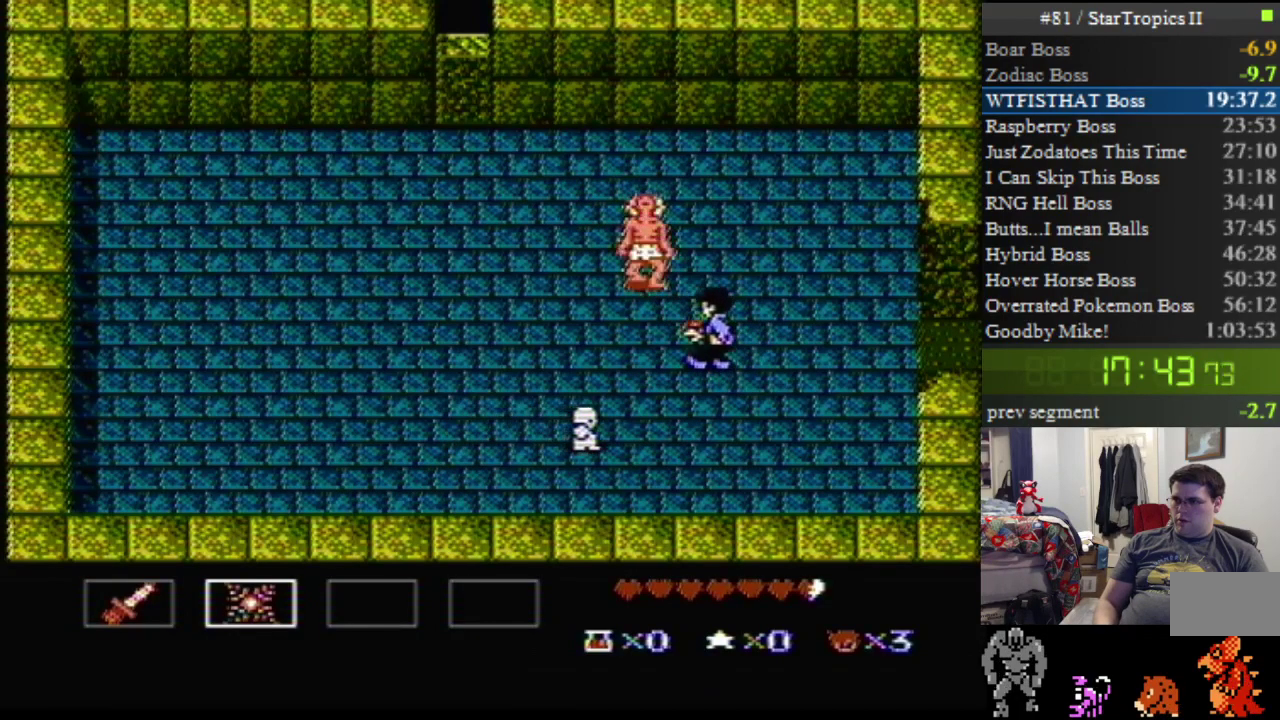
{"buttons": ["B", "DPAD_DOWN", "DPAD_LEFT"], "events": [[83, "B", "up"], [133, "B", "down"], [233, "DPAD_UP", "up"], [267, "B", "up"], [267, "DPAD_DOWN", "down"], [367, "B", "down"]]}
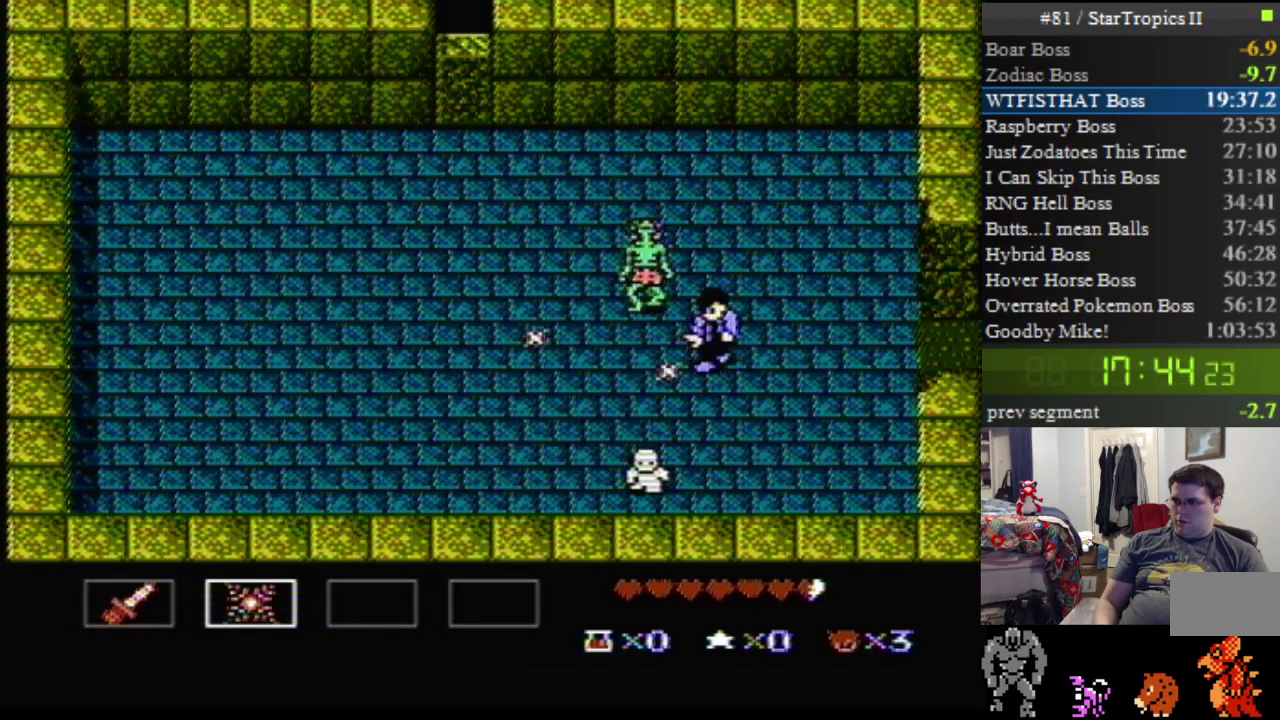
{"buttons": ["DPAD_RIGHT"]}
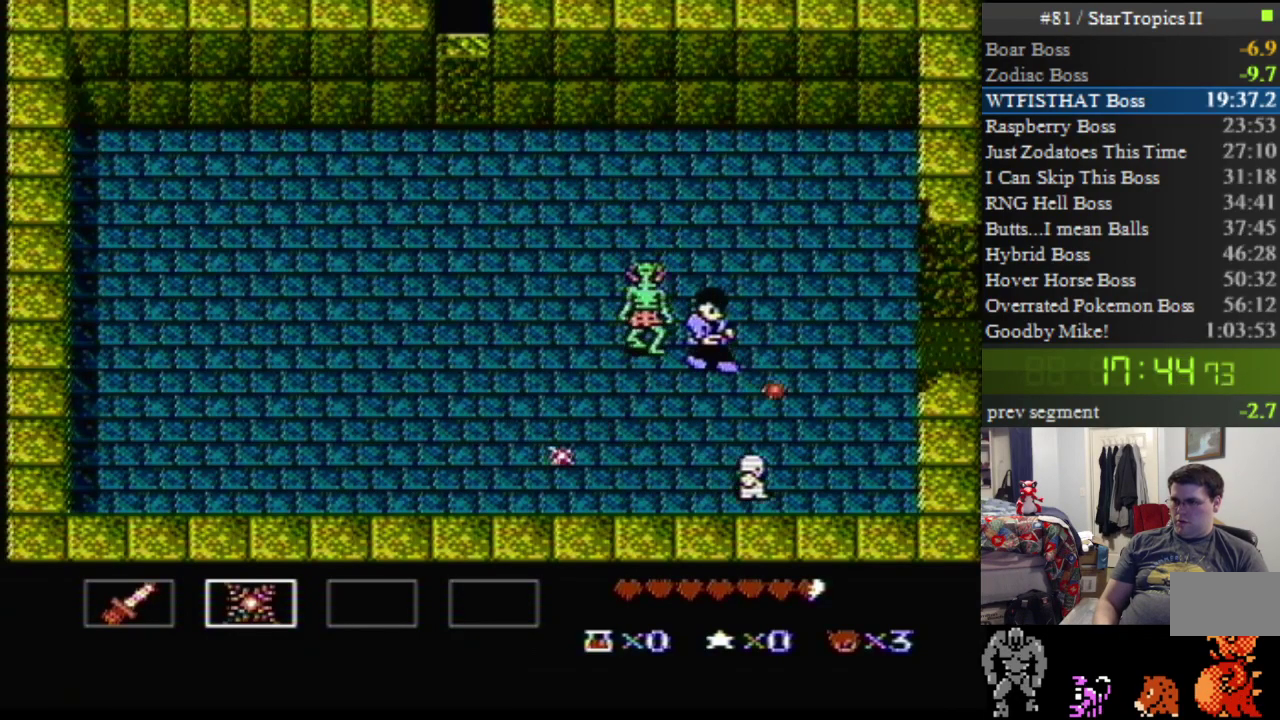
{"buttons": ["B", "DPAD_LEFT"], "events": [[383, "DPAD_LEFT", "down"], [383, "DPAD_RIGHT", "up"], [417, "B", "down"]]}
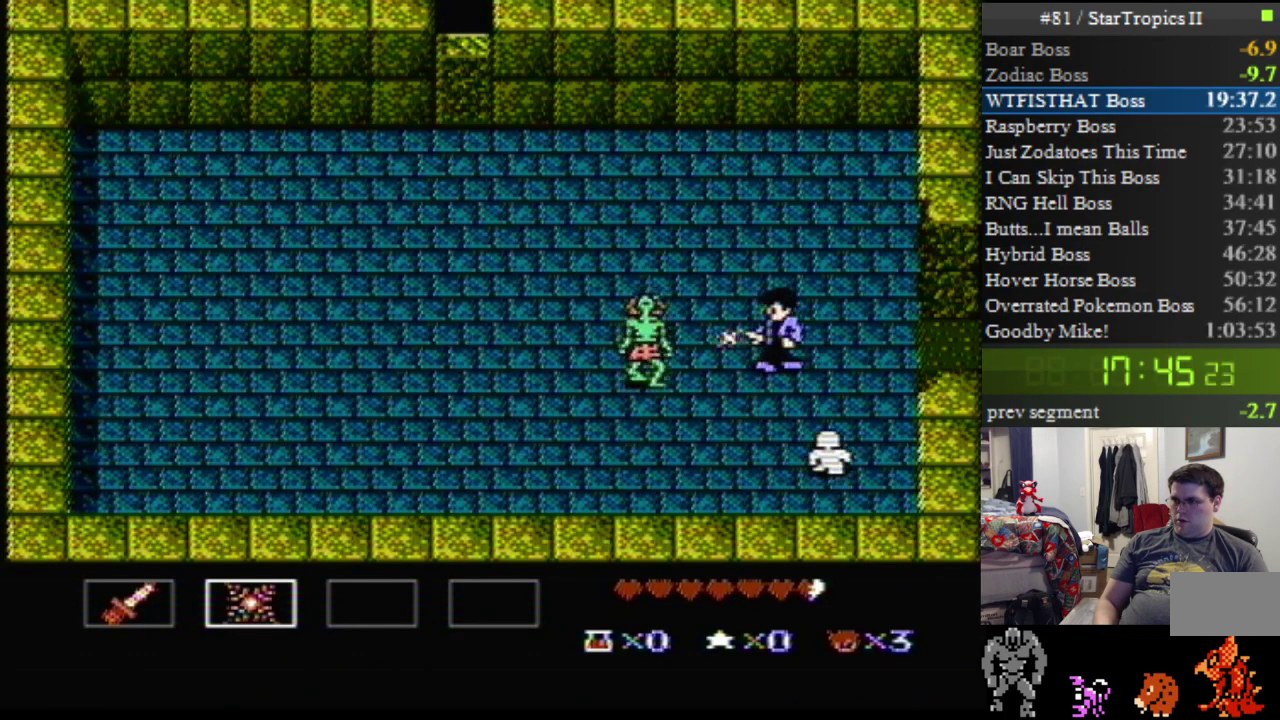
{"buttons": ["DPAD_UP", "DPAD_LEFT"], "events": [[83, "B", "up"], [167, "DPAD_UP", "down"]]}
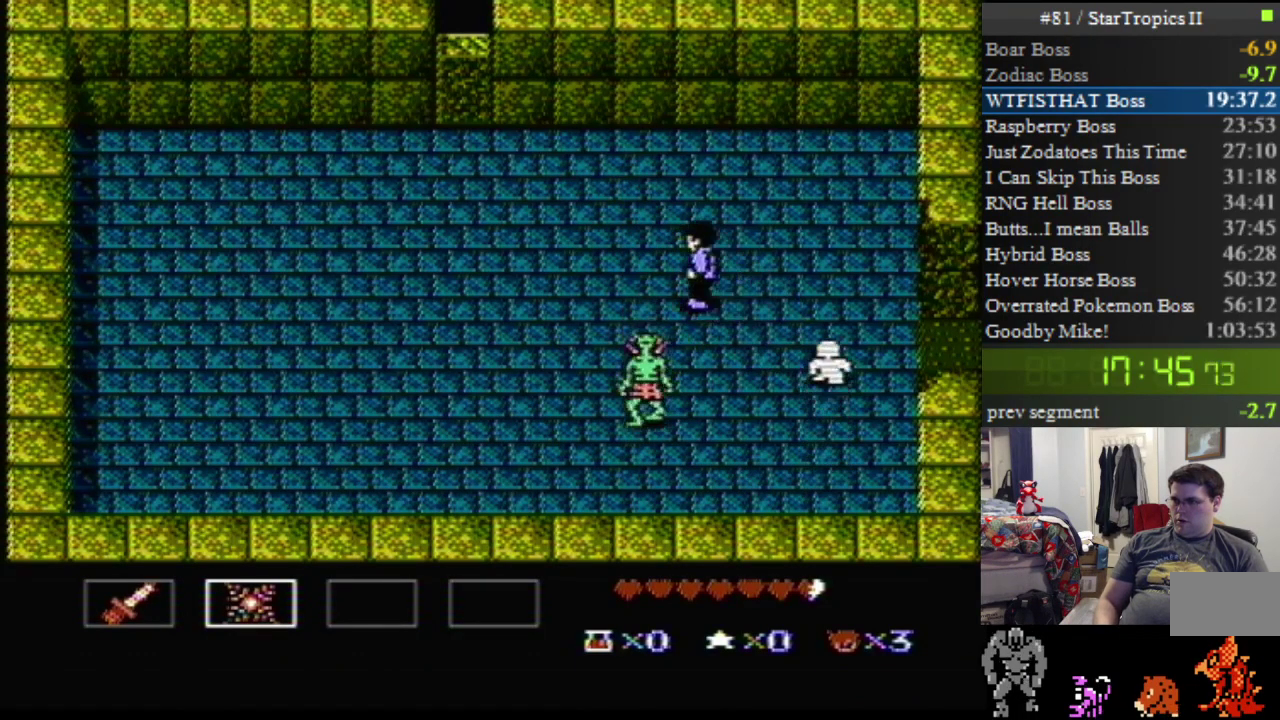
{"buttons": ["B", "DPAD_DOWN", "DPAD_RIGHT"], "events": [[17, "DPAD_LEFT", "up"], [50, "DPAD_DOWN", "down"], [50, "DPAD_RIGHT", "down"], [50, "DPAD_UP", "up"], [83, "B", "down"], [167, "B", "up"], [267, "B", "down"], [367, "B", "up"], [417, "B", "down"]]}
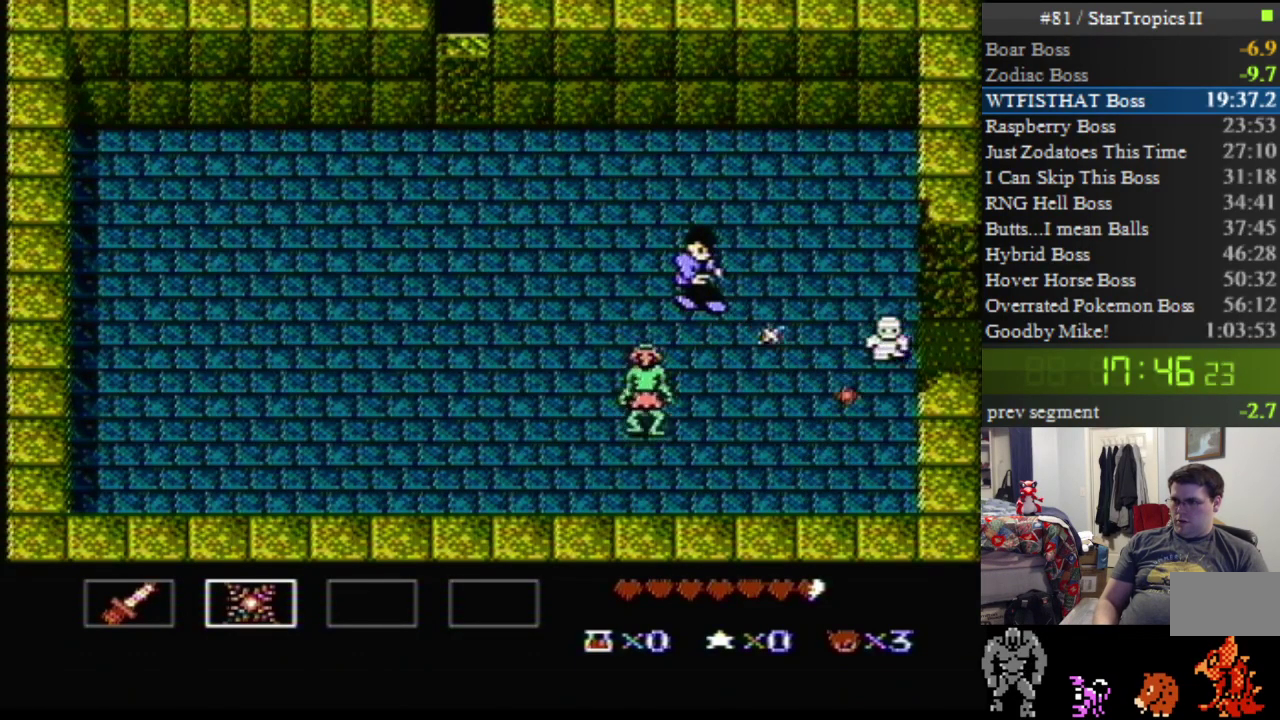
{"buttons": ["DPAD_DOWN", "DPAD_LEFT"], "events": [[17, "B", "up"], [117, "DPAD_DOWN", "up"], [200, "B", "down"], [233, "DPAD_DOWN", "down"], [300, "B", "up"], [417, "DPAD_RIGHT", "up"], [450, "DPAD_LEFT", "down"]]}
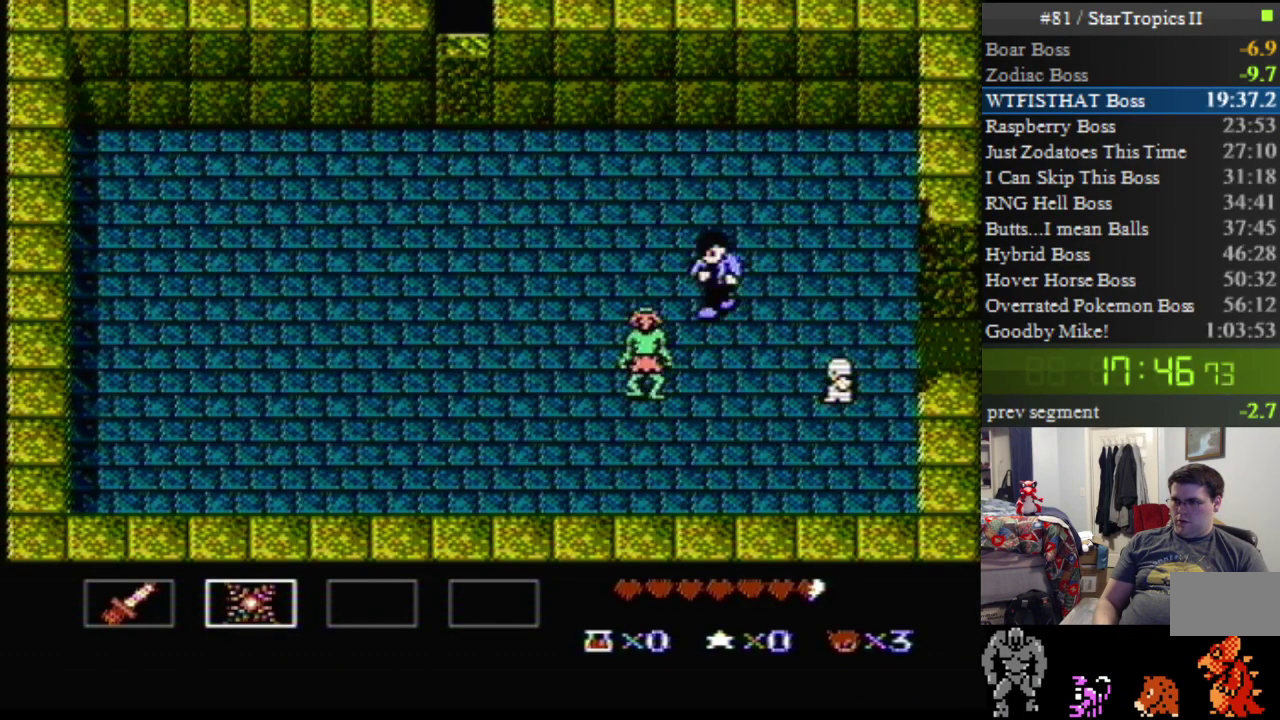
{"buttons": ["B", "DPAD_DOWN", "DPAD_RIGHT"], "events": [[50, "B", "down"], [167, "B", "up"], [233, "DPAD_DOWN", "up"], [233, "DPAD_LEFT", "up"], [333, "DPAD_DOWN", "down"], [367, "DPAD_RIGHT", "down"], [417, "B", "down"]]}
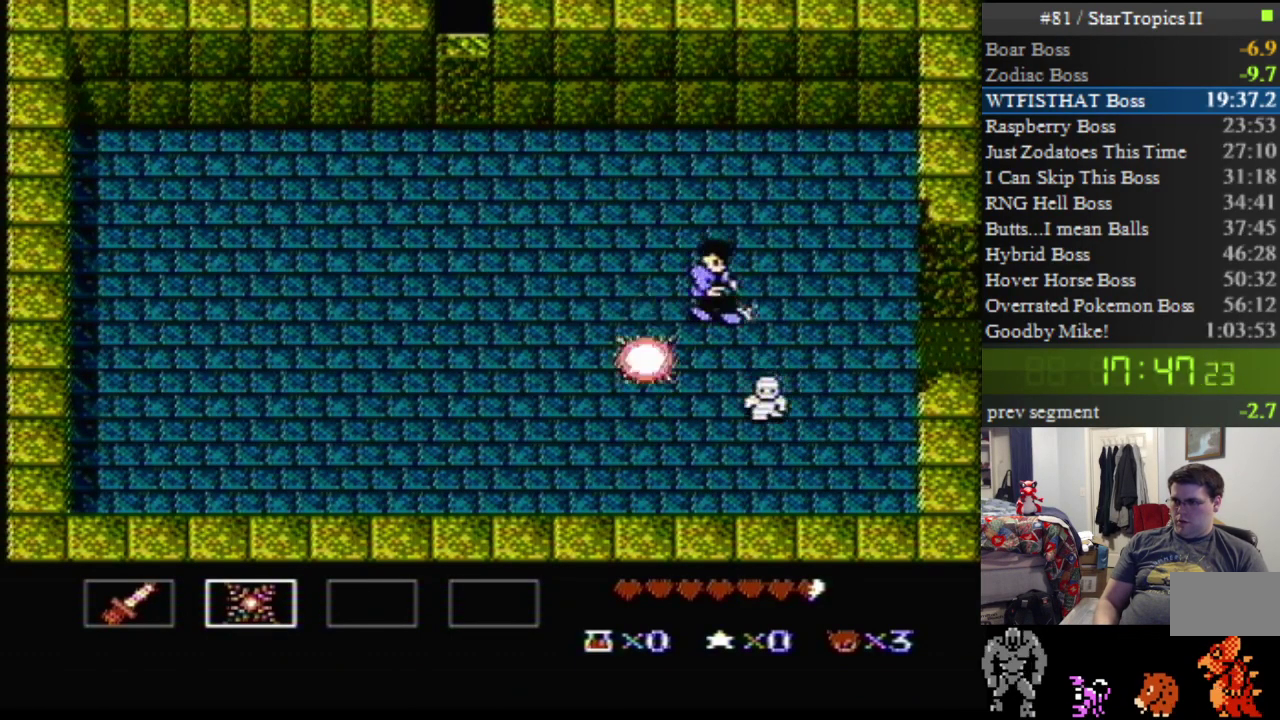
{"buttons": ["DPAD_DOWN"], "events": [[83, "B", "up"], [117, "DPAD_LEFT", "down"], [117, "DPAD_RIGHT", "up"], [233, "B", "down"], [233, "DPAD_LEFT", "up"], [400, "B", "up"]]}
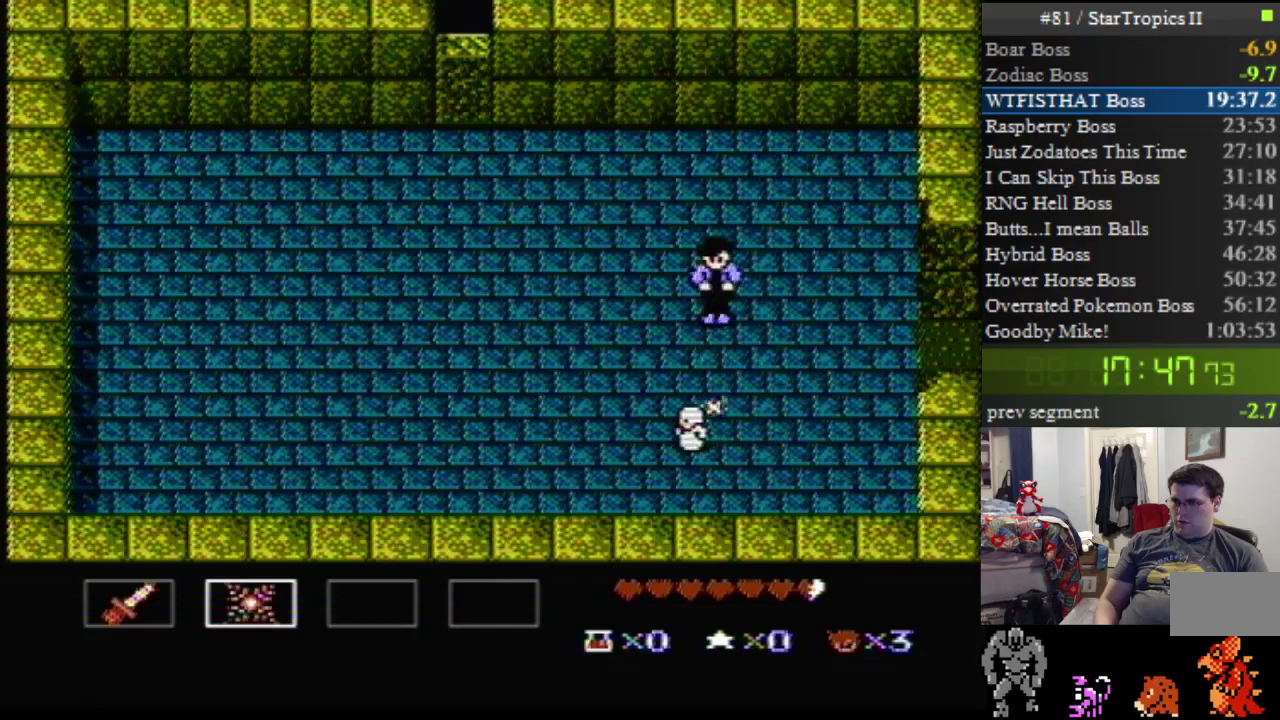
{"buttons": ["DPAD_UP", "DPAD_LEFT"], "events": [[50, "DPAD_LEFT", "down"], [117, "DPAD_DOWN", "up"], [367, "DPAD_UP", "down"]]}